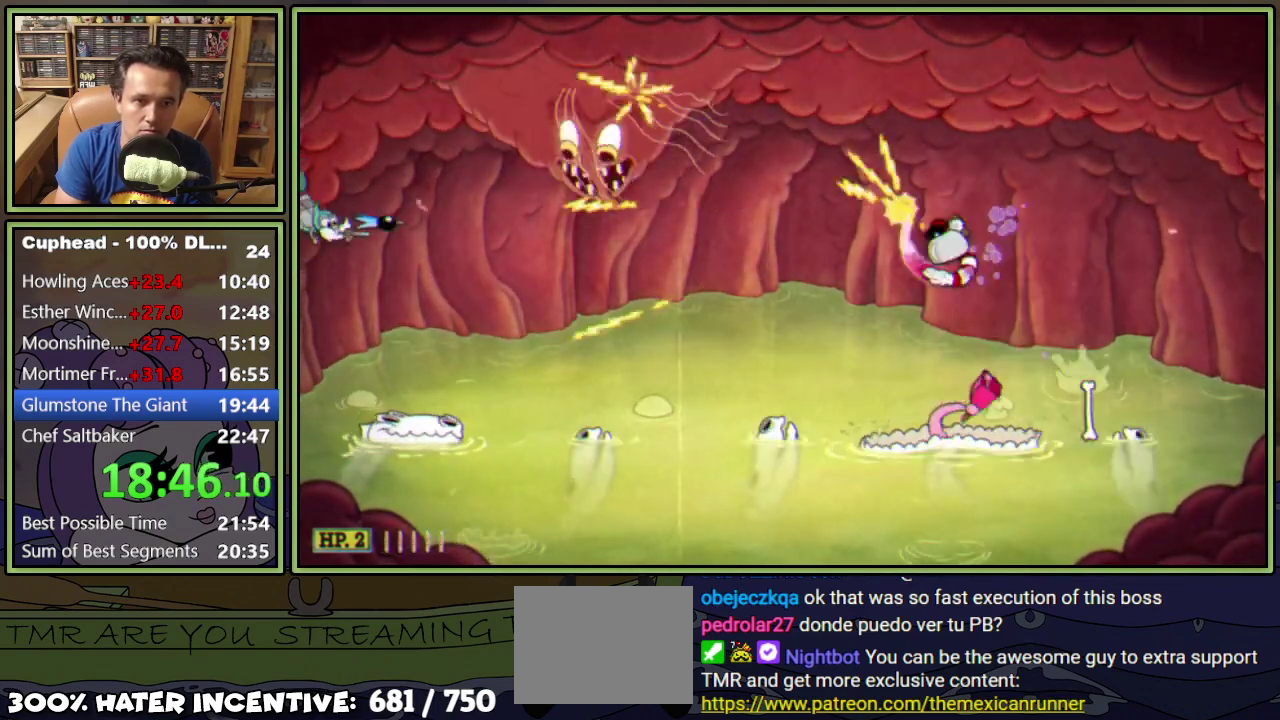
Gameplay with a controller (Xbox layout); each line is a JSON object with the inputs held at the frame after it. "events" lists button and stick changes between this image and that frame as [ms after this image, input, new state], when the widget could be followed in between. Not read: L3 R3 left_stick right_stick.
{"buttons": ["L1", "DPAD_UP"], "events": [[100, "DPAD_LEFT", "up"]]}
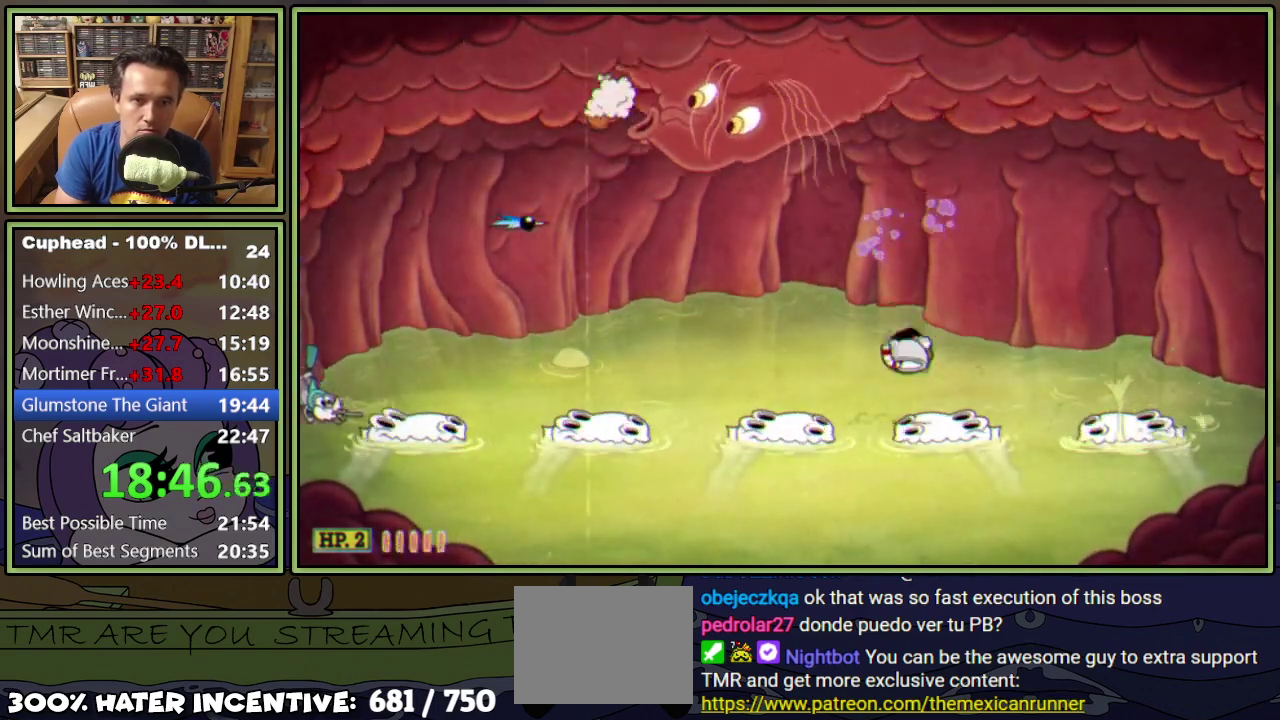
{"buttons": ["L1", "DPAD_UP"], "events": [[50, "A", "down"], [134, "A", "up"], [184, "DPAD_LEFT", "down"], [484, "DPAD_LEFT", "up"]]}
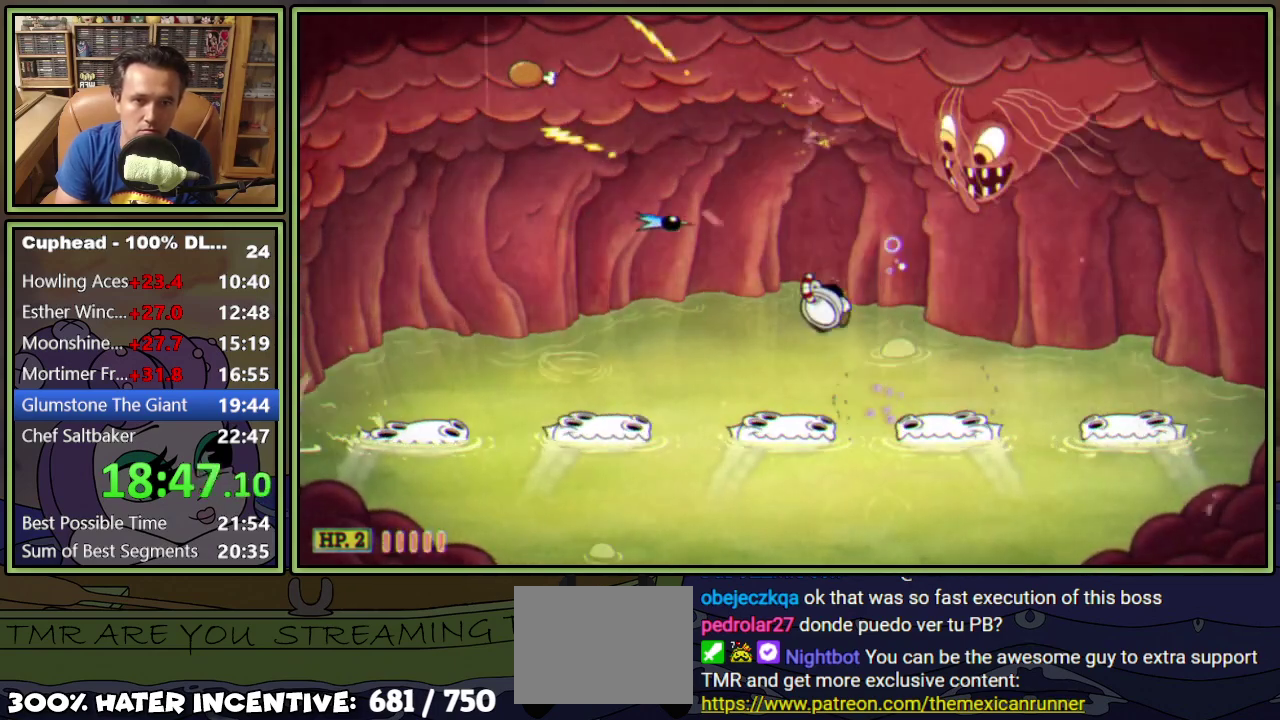
{"buttons": ["L1", "R1", "DPAD_UP", "DPAD_RIGHT"], "events": [[33, "DPAD_RIGHT", "down"], [33, "R1", "down"]]}
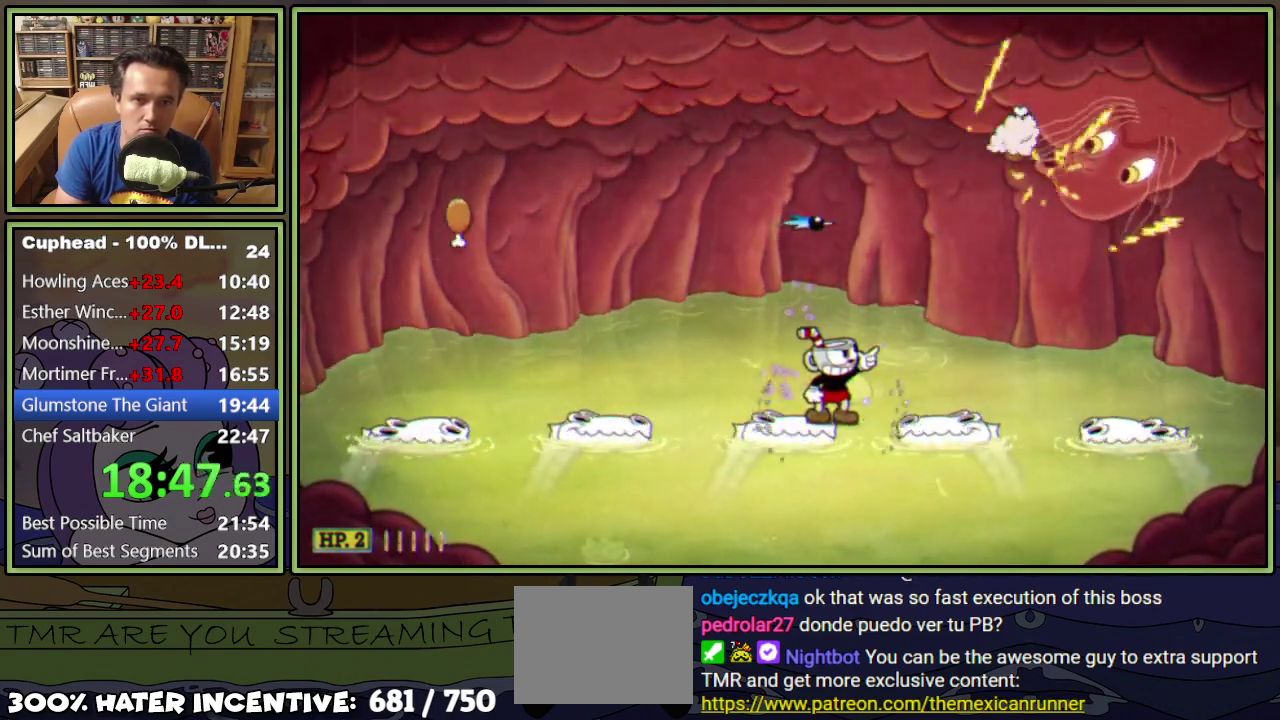
{"buttons": ["L1", "R1", "DPAD_UP", "DPAD_RIGHT"], "events": []}
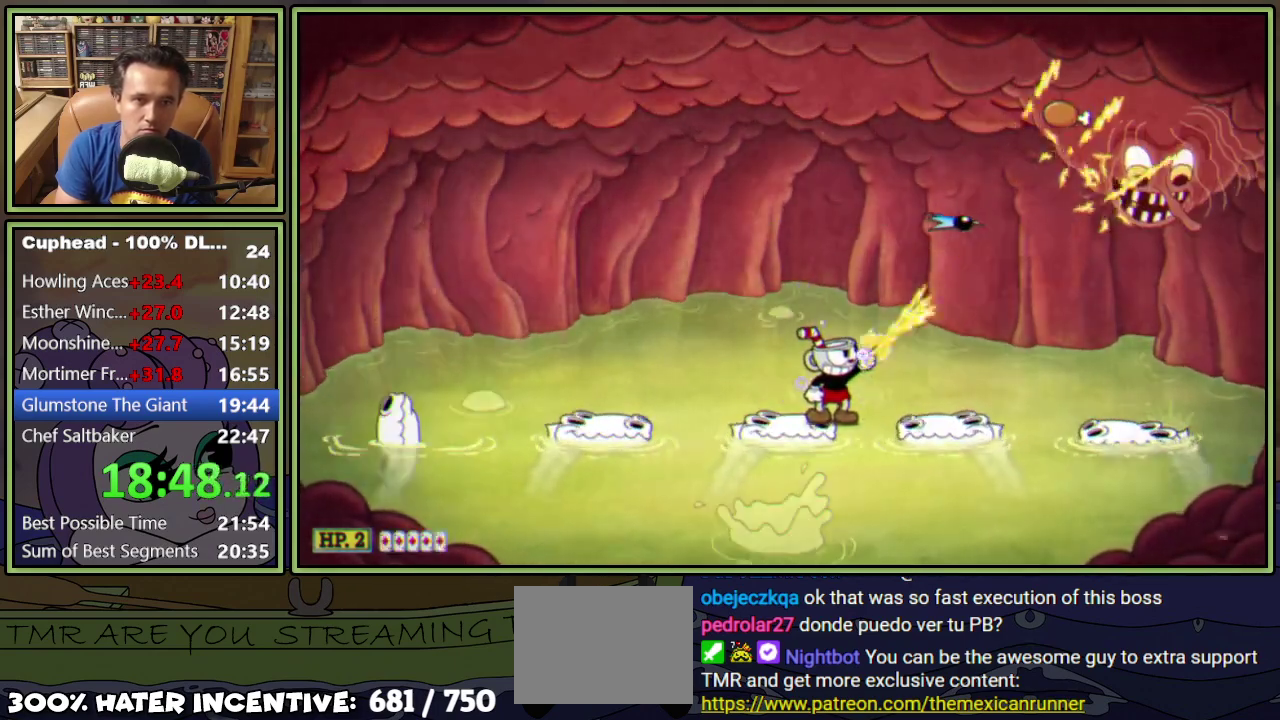
{"buttons": ["L1", "R1", "DPAD_UP", "DPAD_RIGHT"], "events": []}
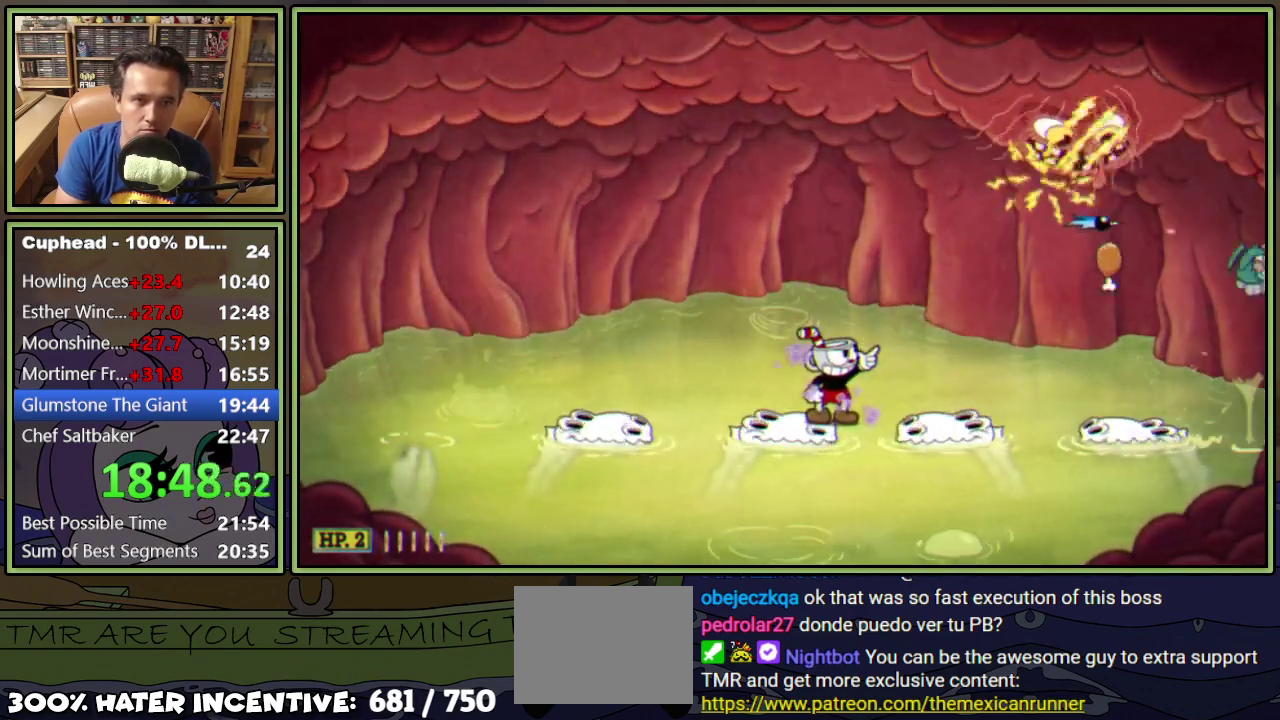
{"buttons": ["L1", "R1", "DPAD_UP"], "events": [[84, "DPAD_RIGHT", "up"]]}
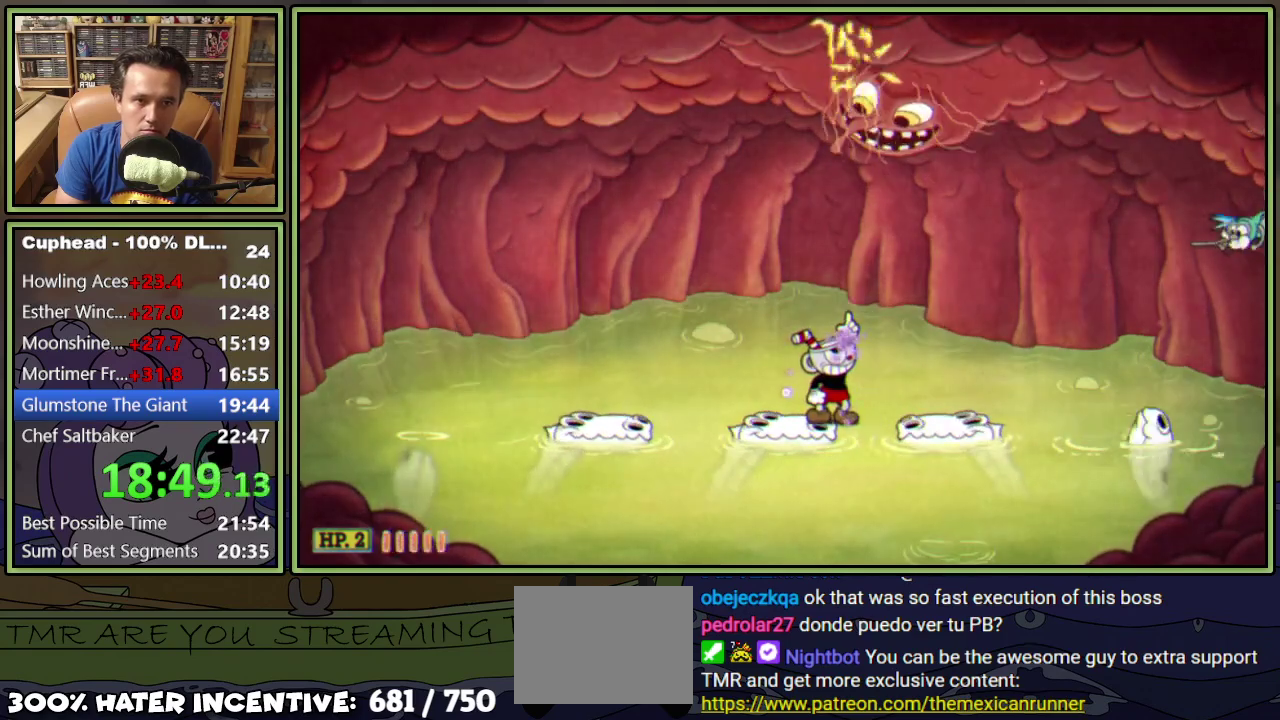
{"buttons": ["L1", "DPAD_UP", "DPAD_LEFT"], "events": [[150, "DPAD_LEFT", "down"], [433, "R1", "up"]]}
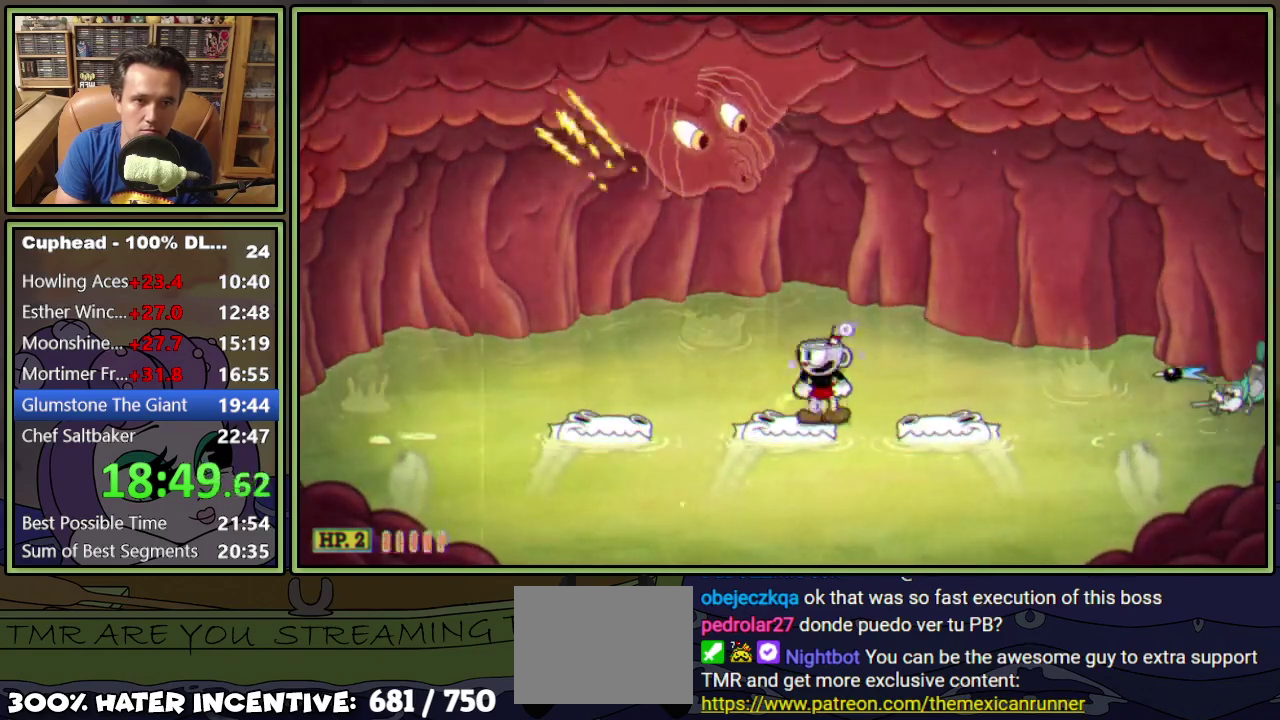
{"buttons": ["L1", "R1", "DPAD_UP", "DPAD_LEFT"], "events": [[184, "R1", "down"]]}
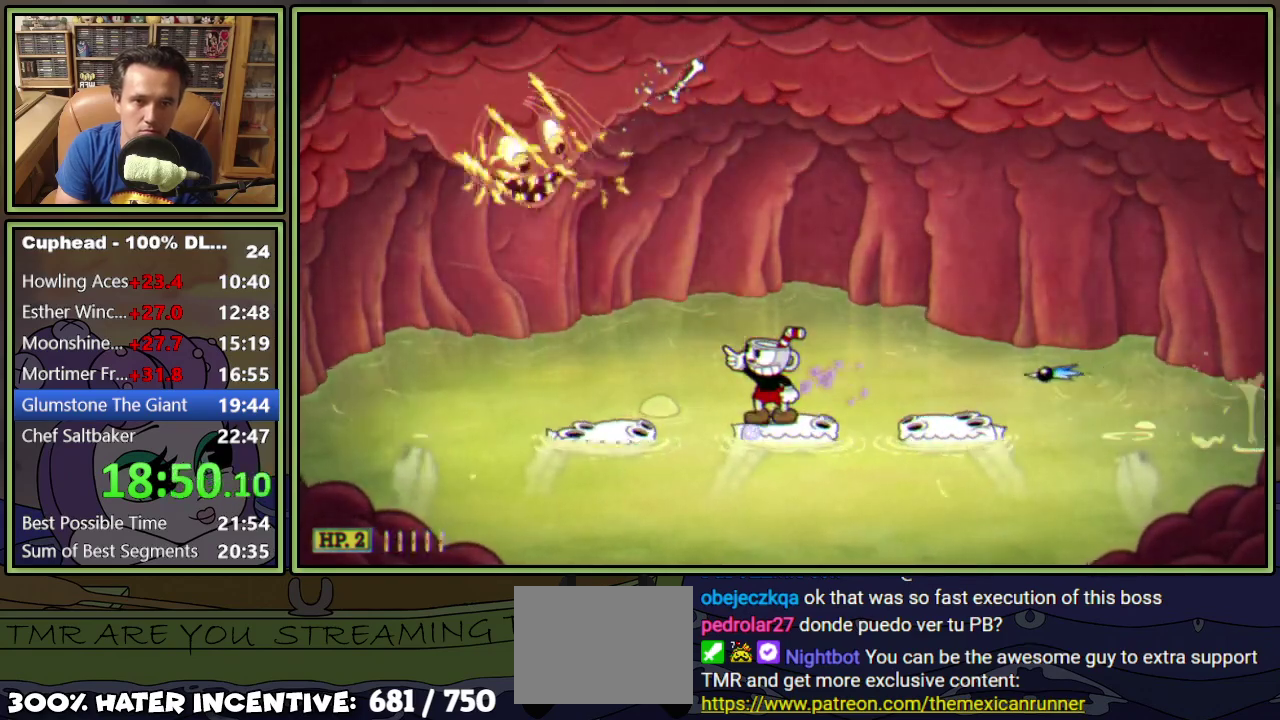
{"buttons": ["L1", "R1", "DPAD_UP", "DPAD_LEFT"], "events": []}
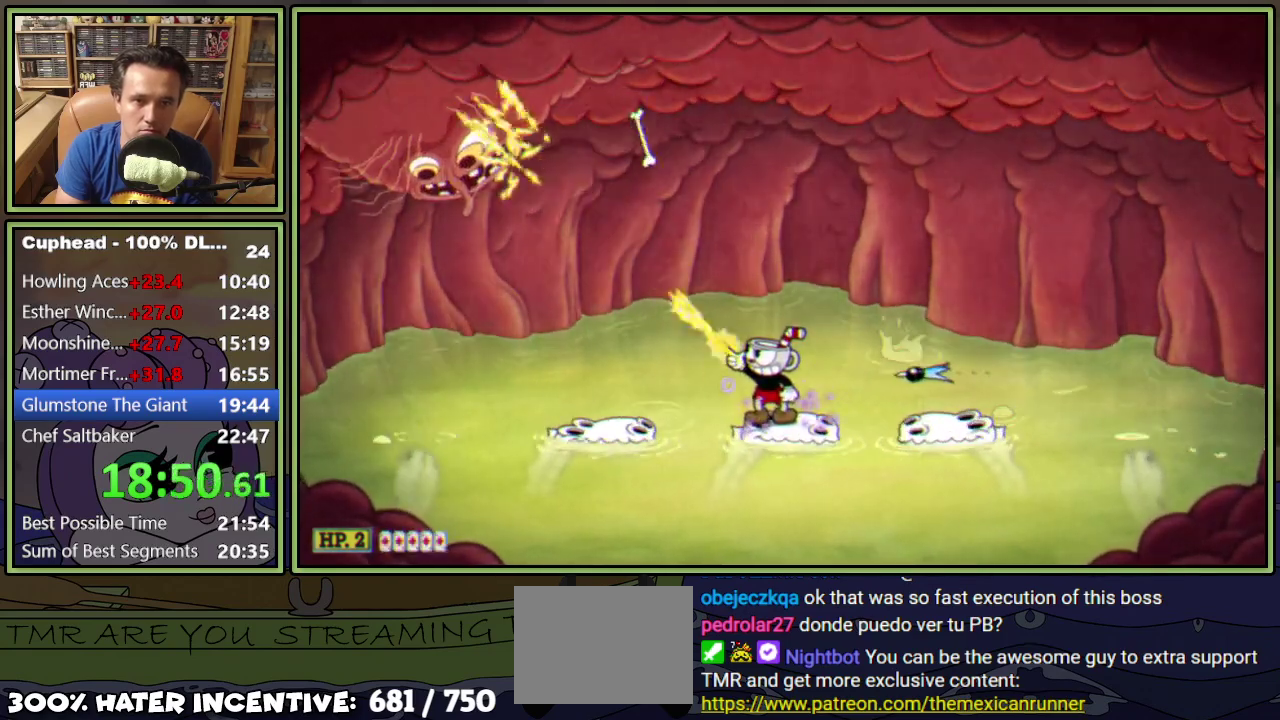
{"buttons": ["L1", "DPAD_UP", "DPAD_RIGHT"], "events": [[250, "A", "down"], [317, "R1", "up"], [351, "A", "up"], [351, "DPAD_LEFT", "up"], [384, "DPAD_RIGHT", "down"]]}
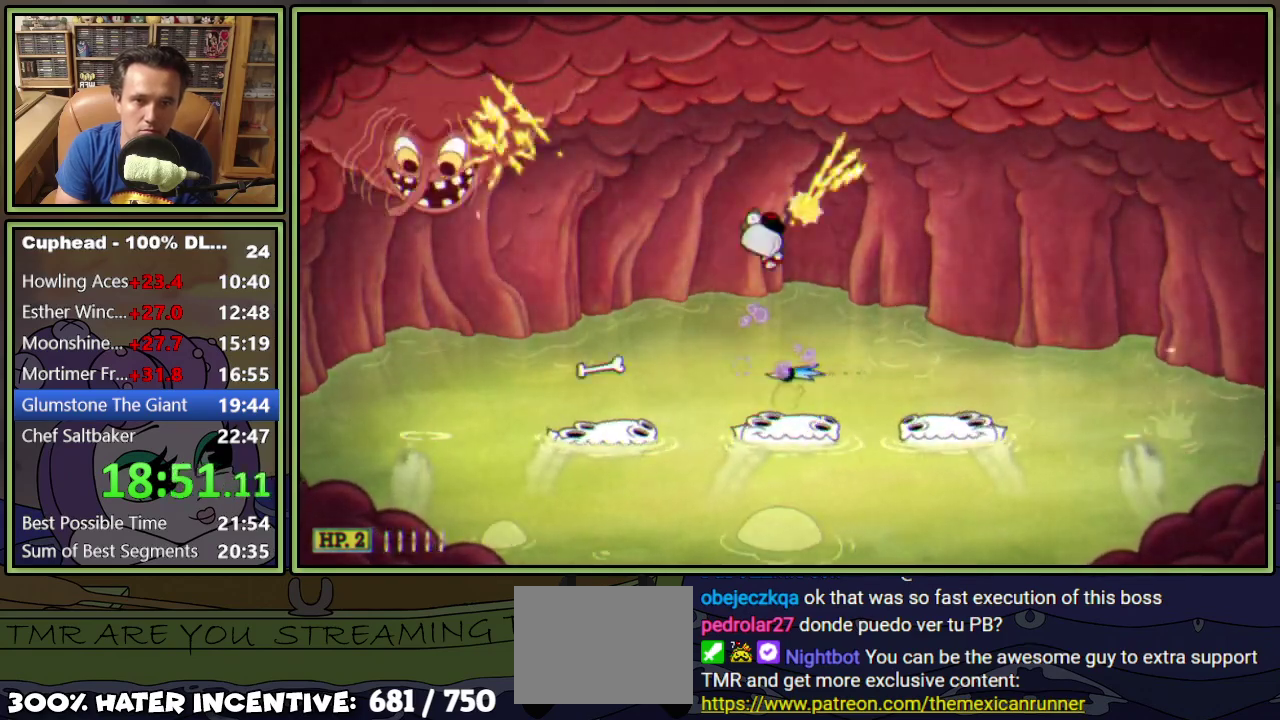
{"buttons": ["L1", "R1", "DPAD_UP"], "events": [[150, "DPAD_RIGHT", "up"], [217, "DPAD_LEFT", "down"], [283, "R1", "down"], [317, "DPAD_LEFT", "up"]]}
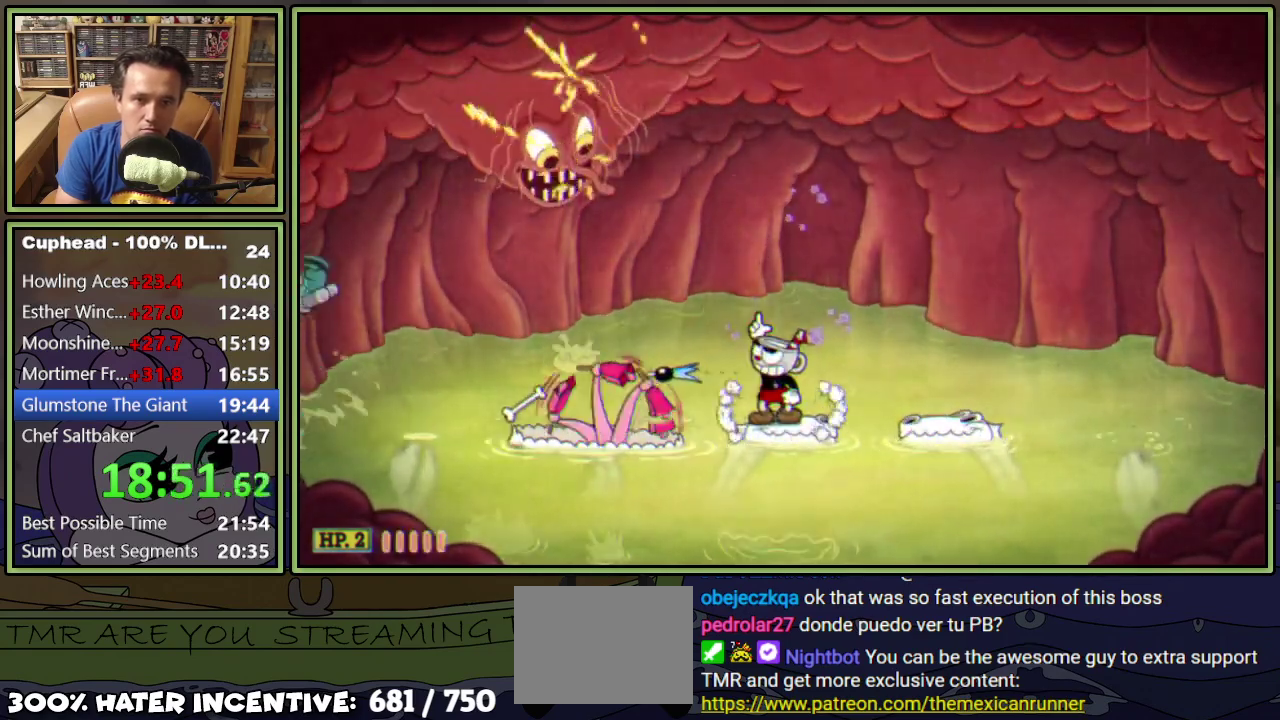
{"buttons": ["L1", "R1", "DPAD_UP"], "events": []}
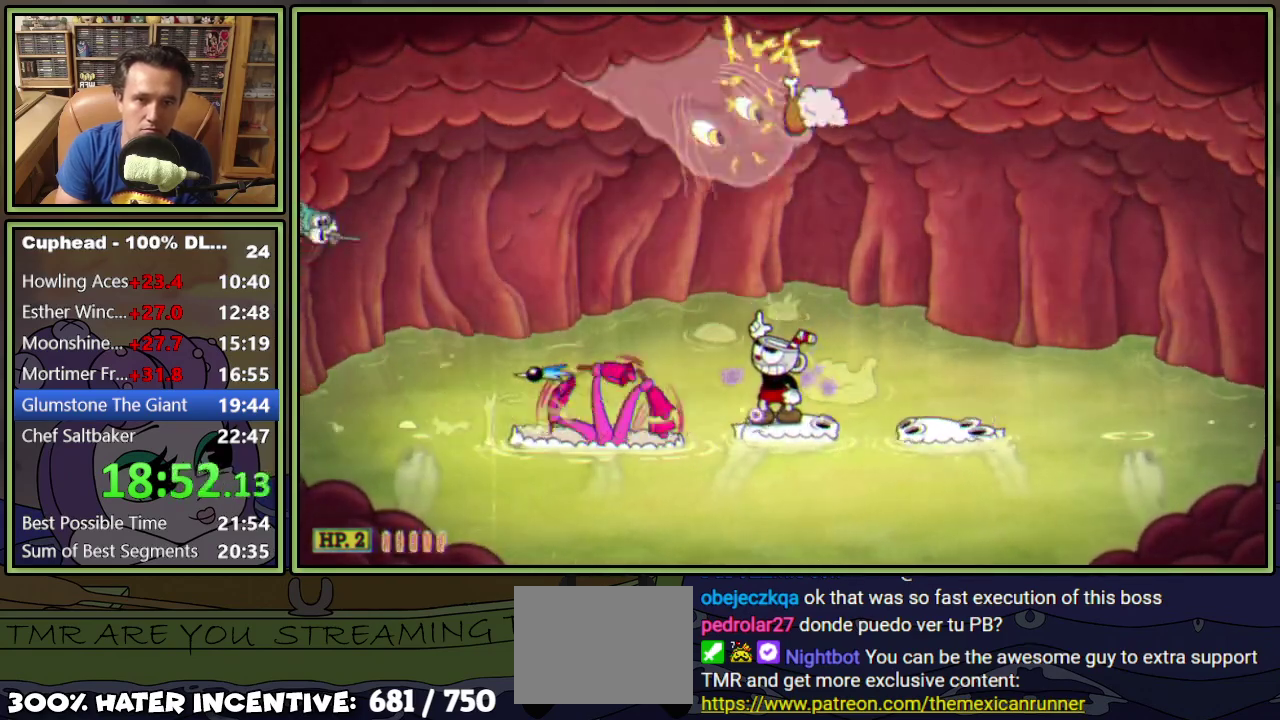
{"buttons": ["L1", "R1", "DPAD_UP", "DPAD_RIGHT"], "events": [[50, "DPAD_RIGHT", "down"]]}
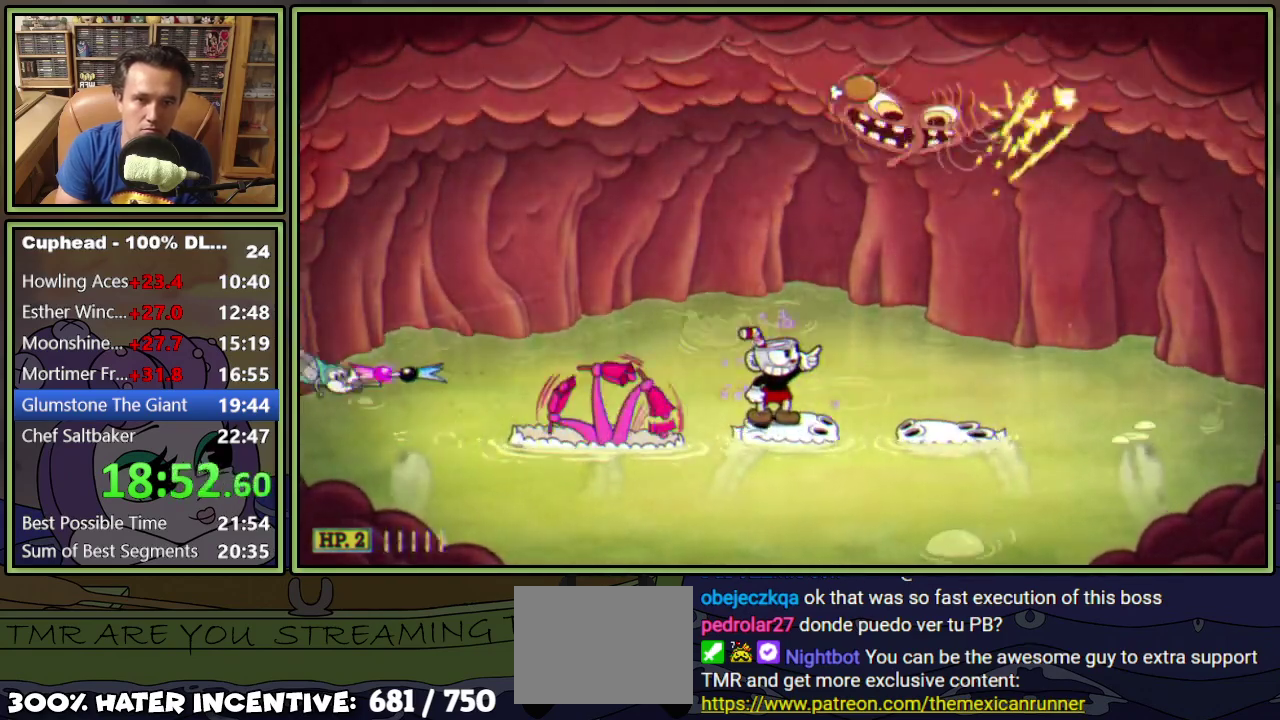
{"buttons": ["L1", "DPAD_UP", "DPAD_LEFT"], "events": [[367, "A", "down"], [367, "DPAD_RIGHT", "up"], [384, "R1", "up"], [401, "DPAD_LEFT", "down"], [434, "A", "up"]]}
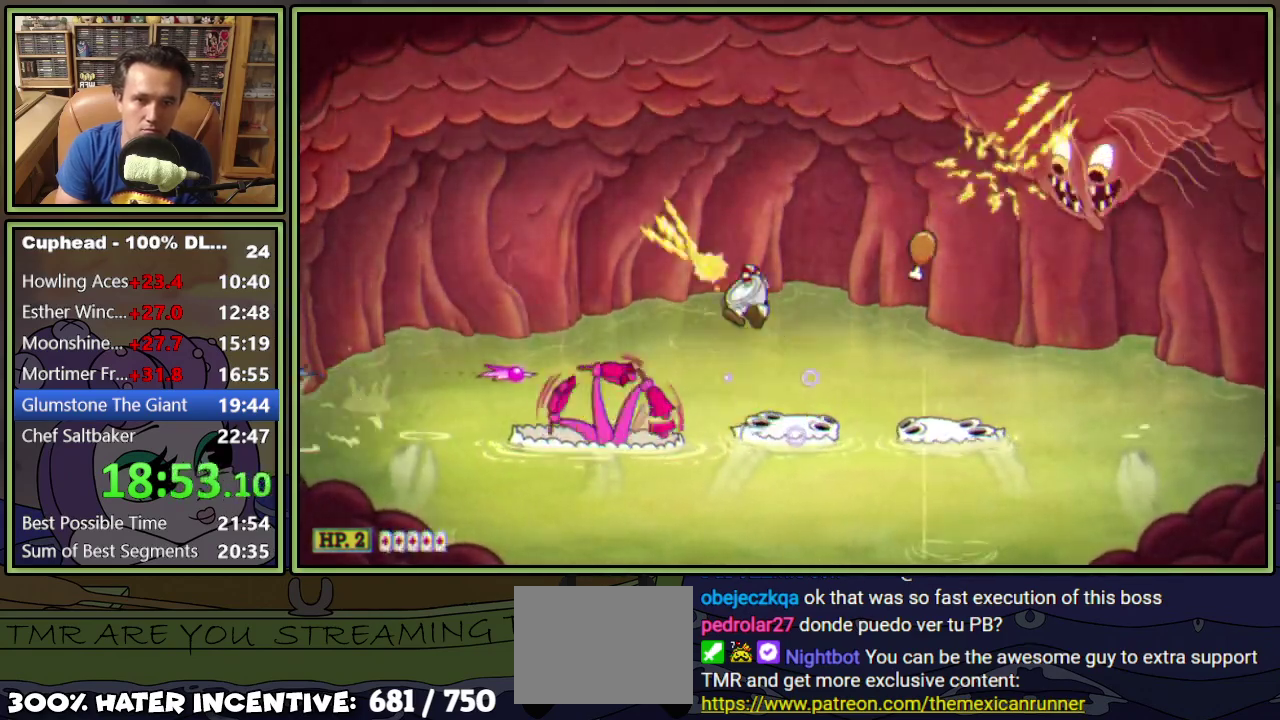
{"buttons": ["A", "L1"], "events": [[233, "A", "down"], [283, "DPAD_LEFT", "up"], [283, "DPAD_UP", "up"]]}
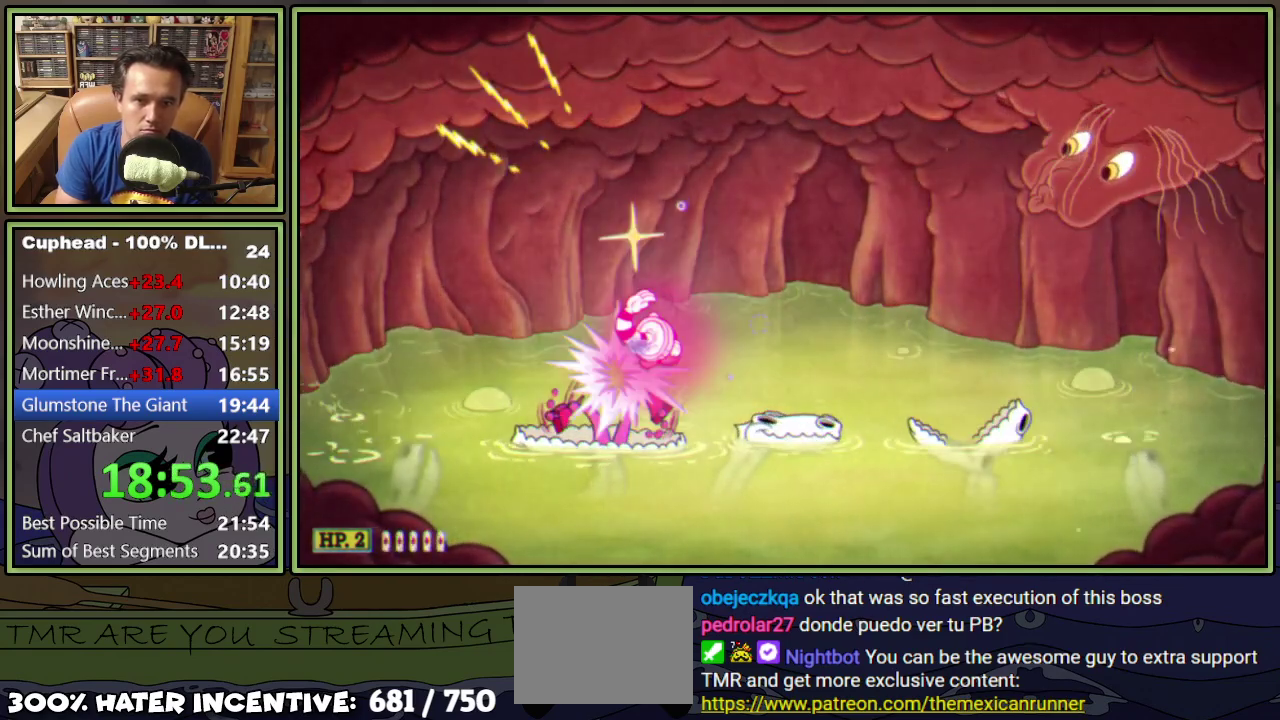
{"buttons": ["A", "L1"], "events": [[117, "A", "up"], [451, "A", "down"]]}
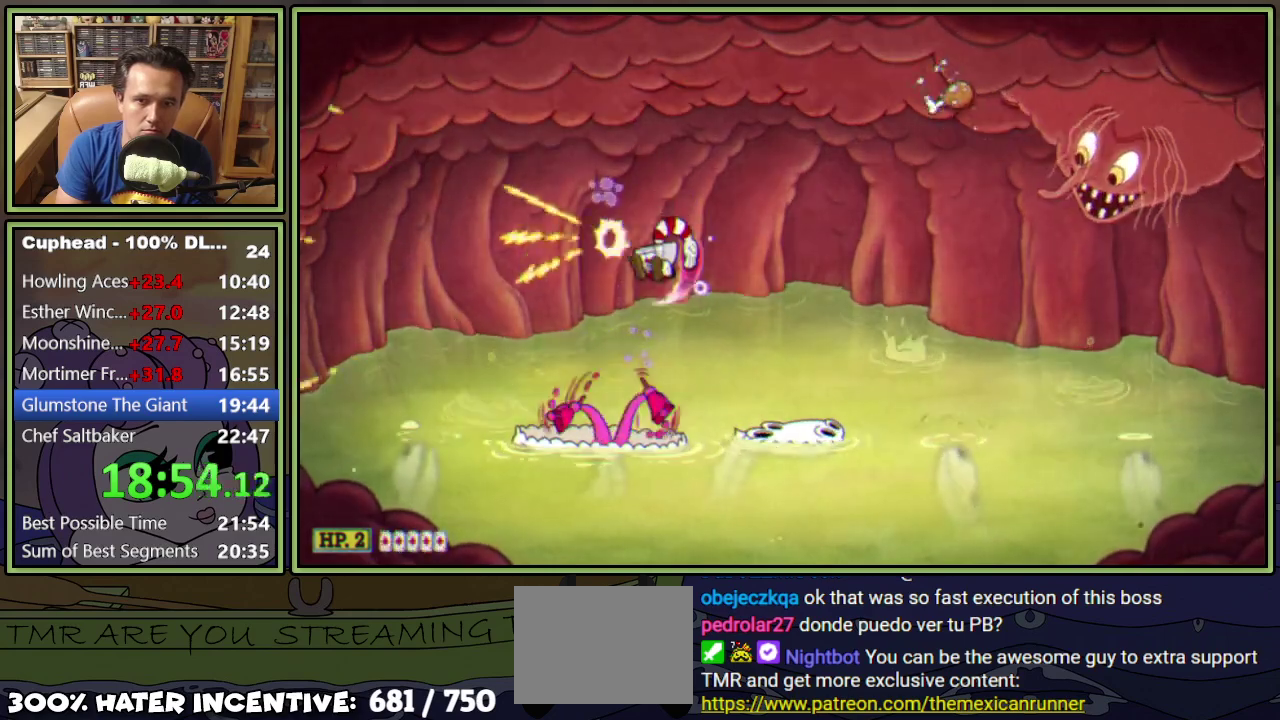
{"buttons": ["L1", "DPAD_RIGHT"], "events": [[167, "DPAD_RIGHT", "down"], [233, "A", "up"]]}
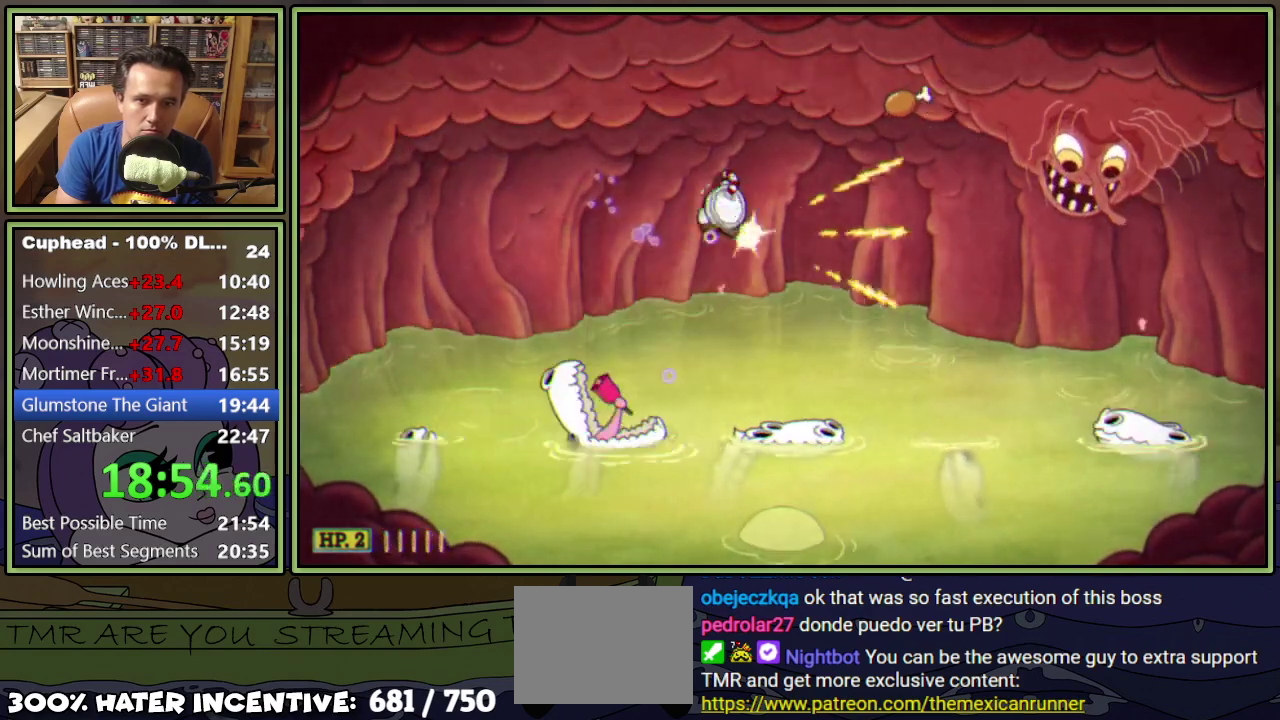
{"buttons": ["L1", "DPAD_LEFT"], "events": [[84, "DPAD_RIGHT", "up"], [384, "A", "down"], [401, "DPAD_LEFT", "down"], [467, "A", "up"]]}
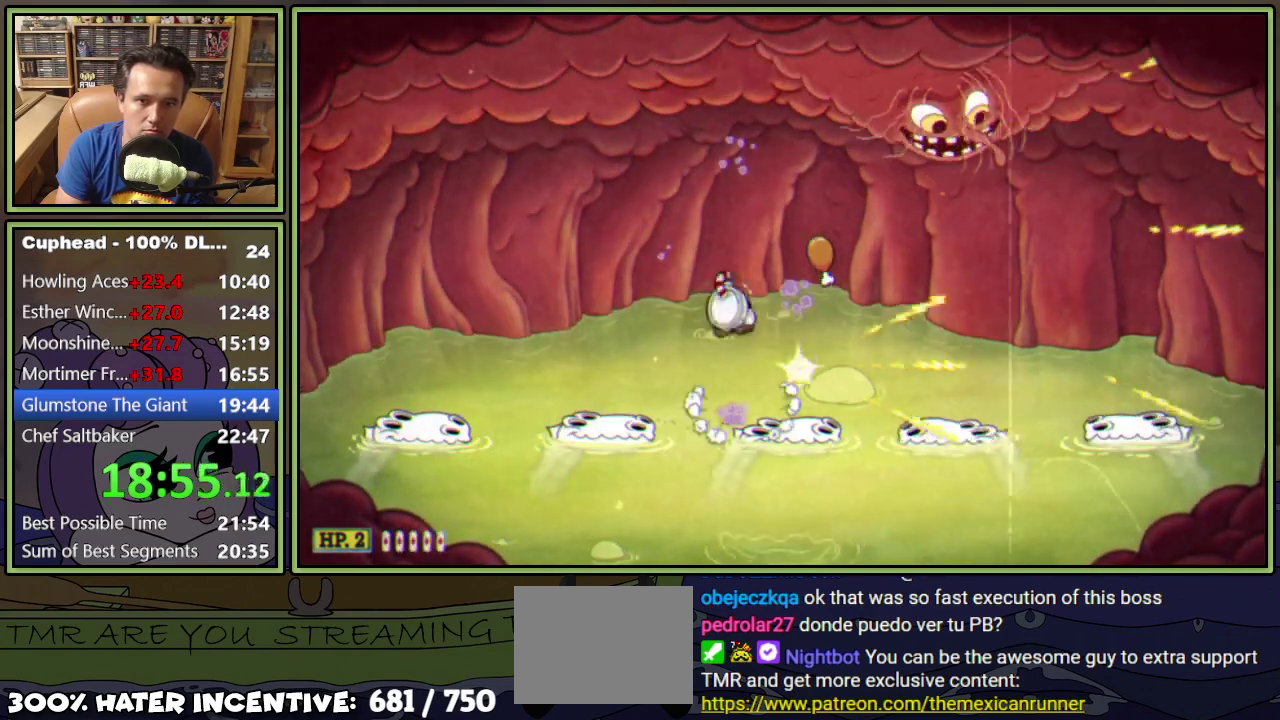
{"buttons": ["L1", "DPAD_UP"], "events": [[233, "DPAD_UP", "down"], [283, "DPAD_LEFT", "up"]]}
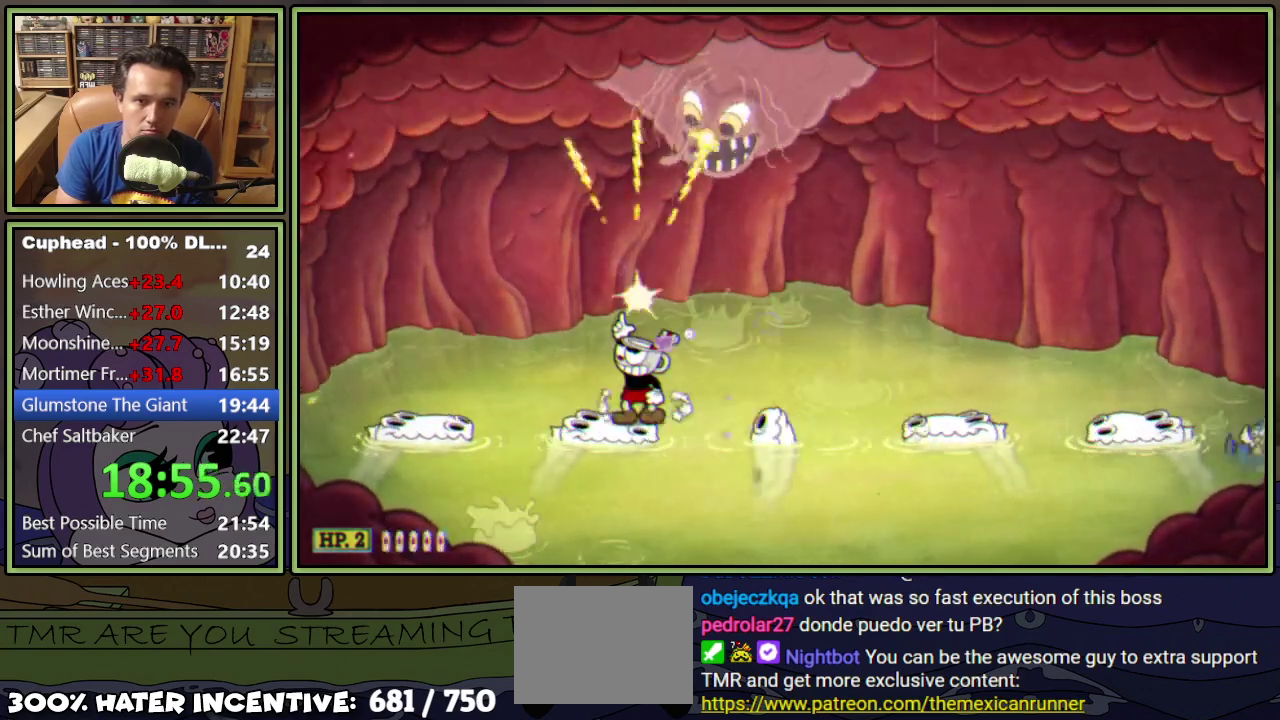
{"buttons": ["L1", "R1", "DPAD_UP", "DPAD_LEFT"], "events": [[17, "R1", "down"], [184, "DPAD_LEFT", "down"]]}
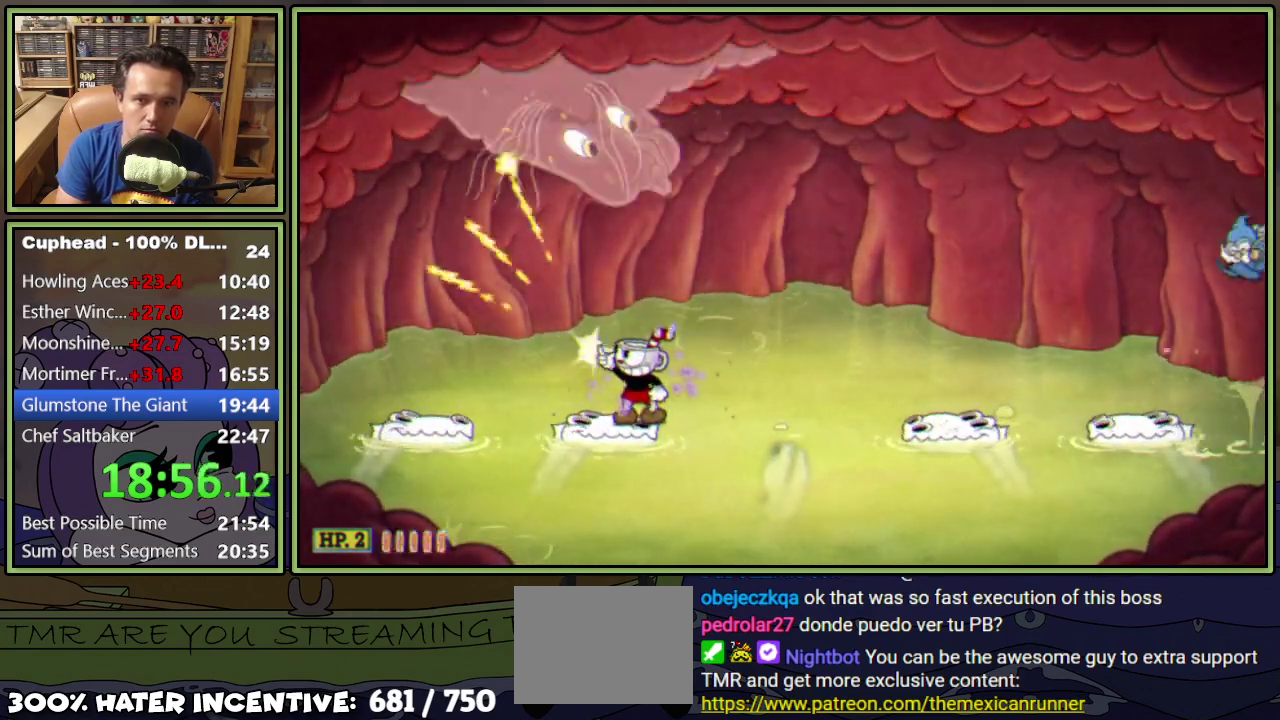
{"buttons": ["L1", "R1", "DPAD_UP", "DPAD_LEFT"], "events": []}
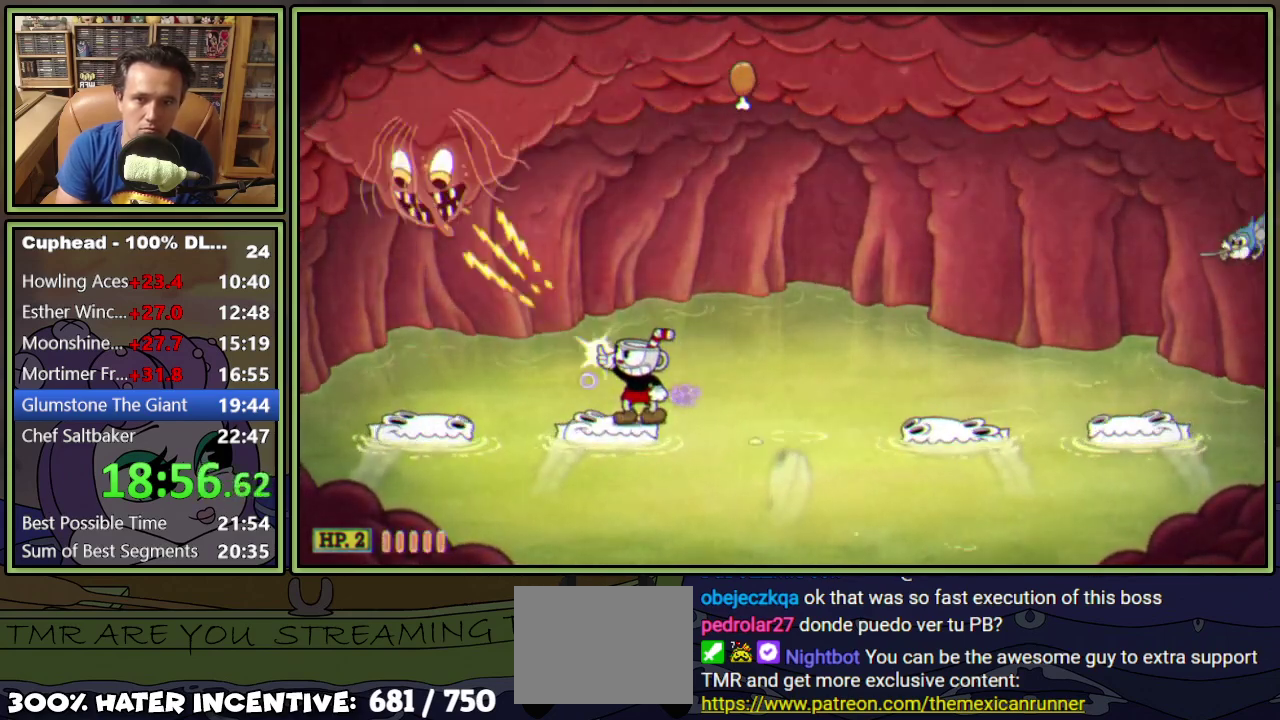
{"buttons": ["L1", "R1", "DPAD_UP", "DPAD_LEFT"], "events": []}
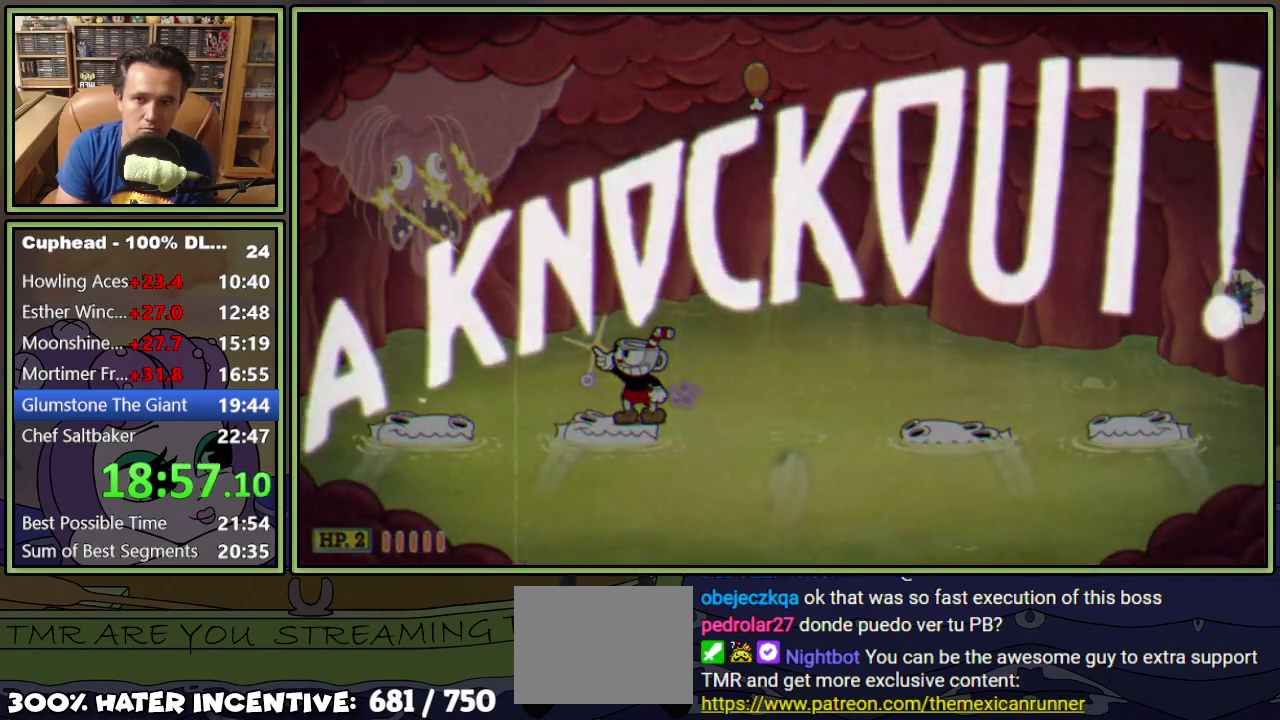
{"buttons": [], "events": [[50, "DPAD_LEFT", "up"], [50, "DPAD_UP", "up"], [100, "L1", "up"], [100, "R1", "up"]]}
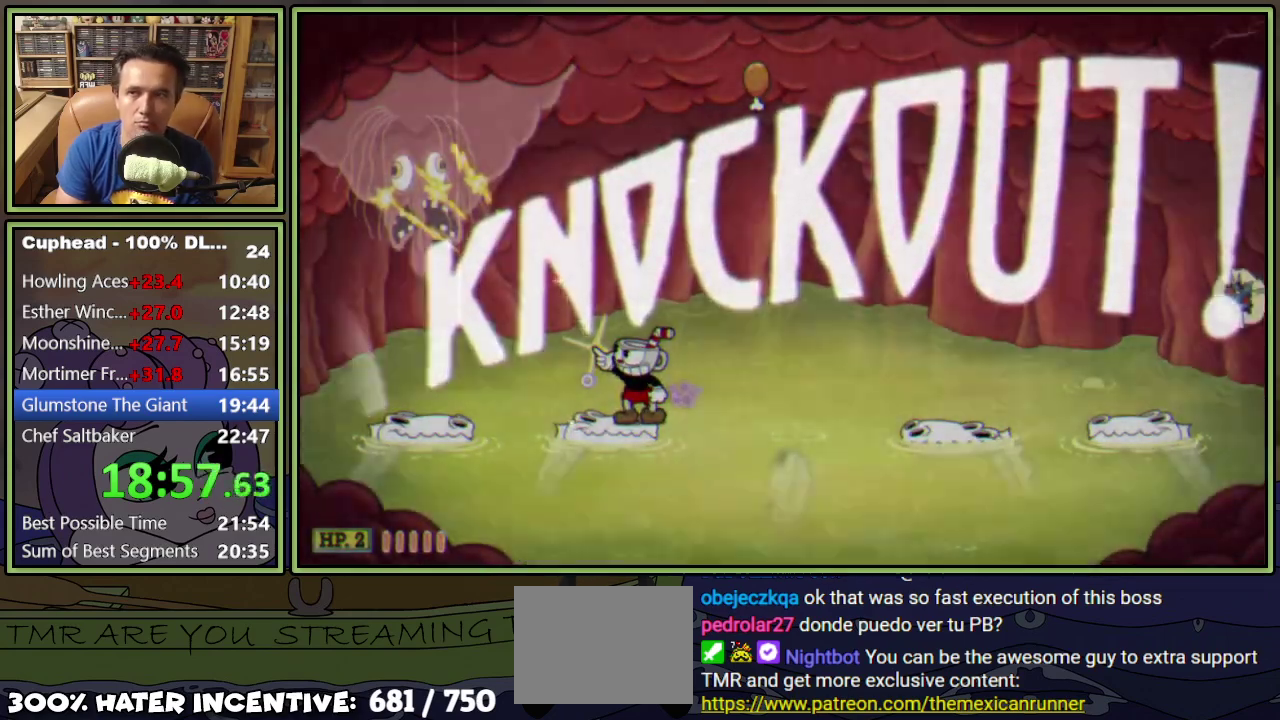
{"buttons": [], "events": []}
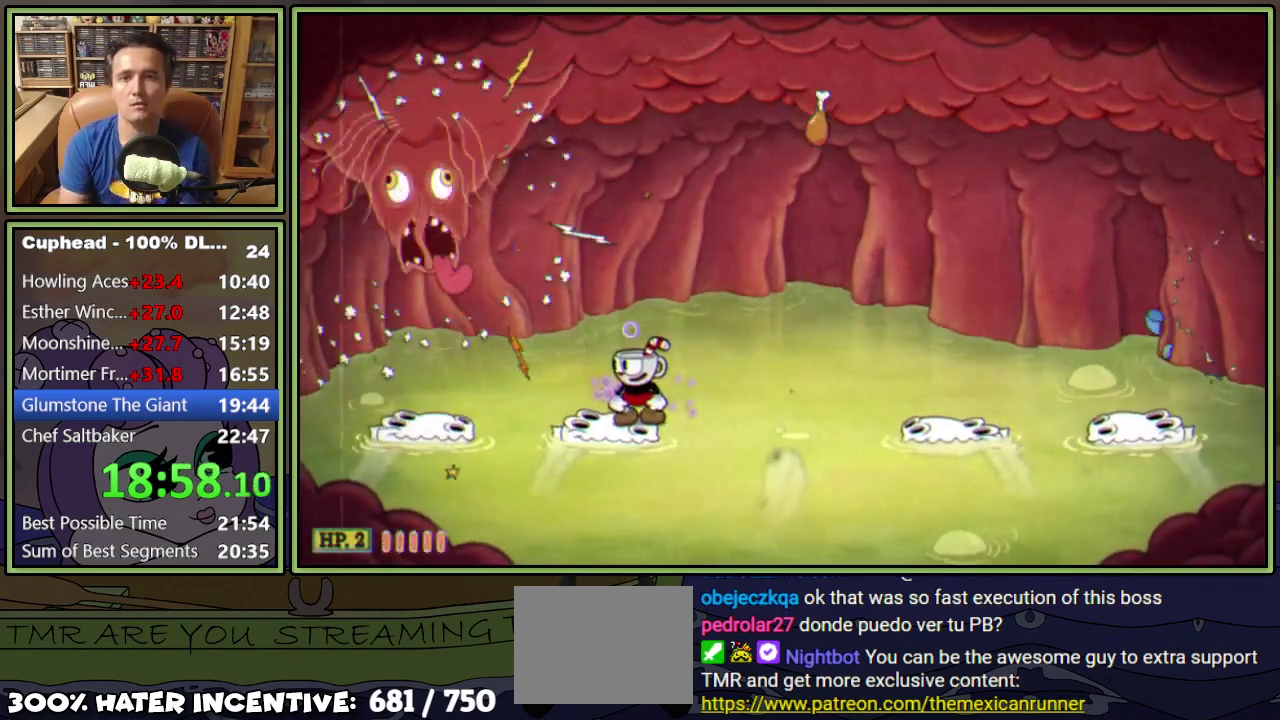
{"buttons": ["A", "DPAD_RIGHT"], "events": [[333, "DPAD_RIGHT", "down"], [450, "A", "down"]]}
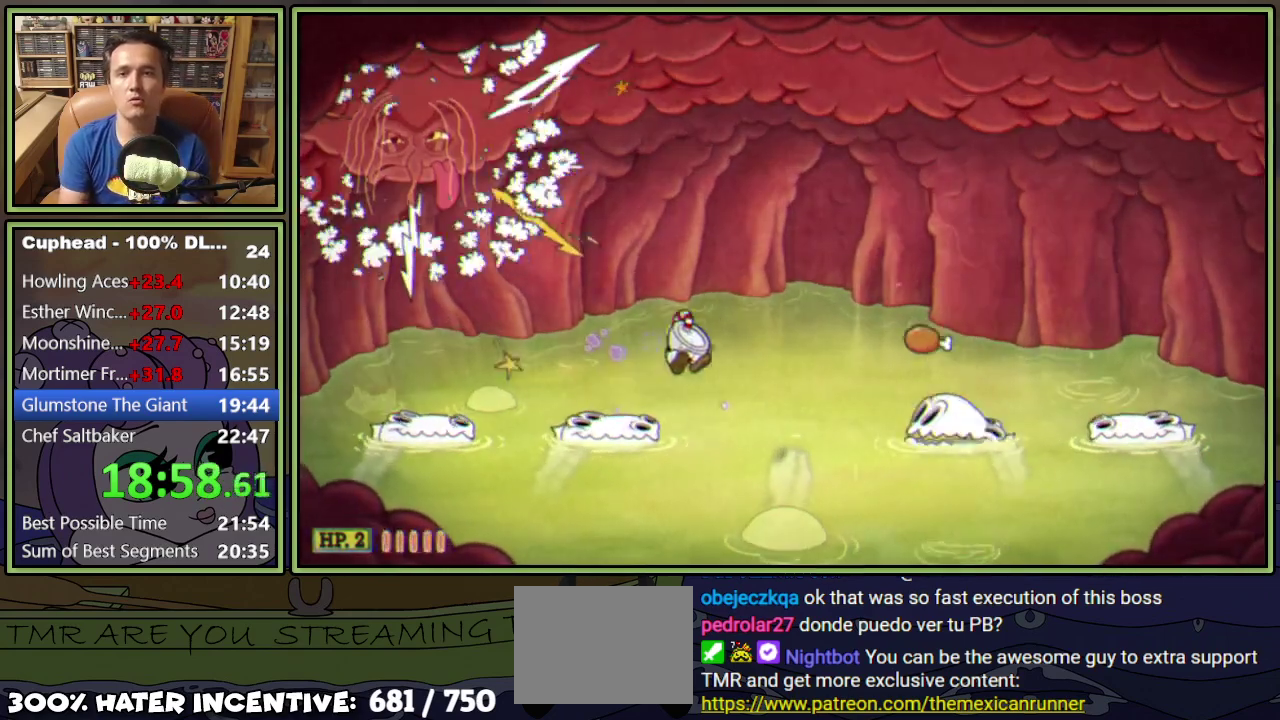
{"buttons": ["DPAD_RIGHT"], "events": [[167, "A", "up"], [384, "A", "down"], [484, "A", "up"]]}
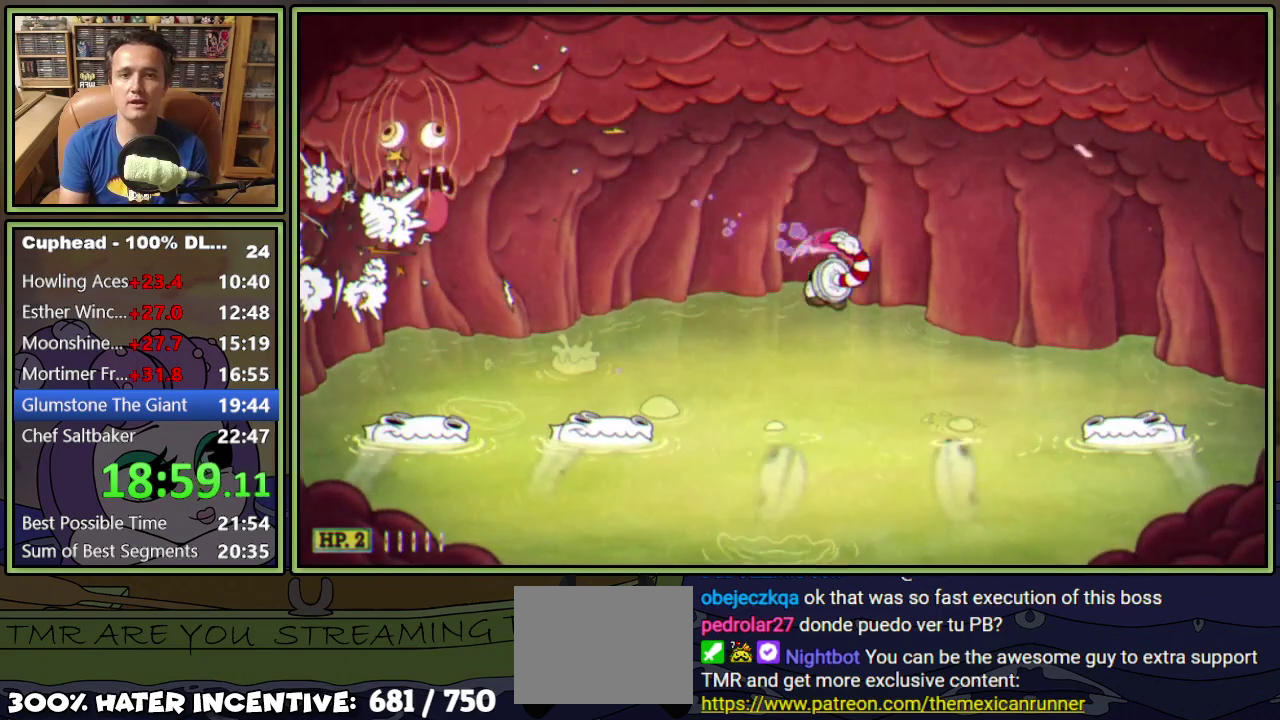
{"buttons": [], "events": [[233, "DPAD_RIGHT", "up"]]}
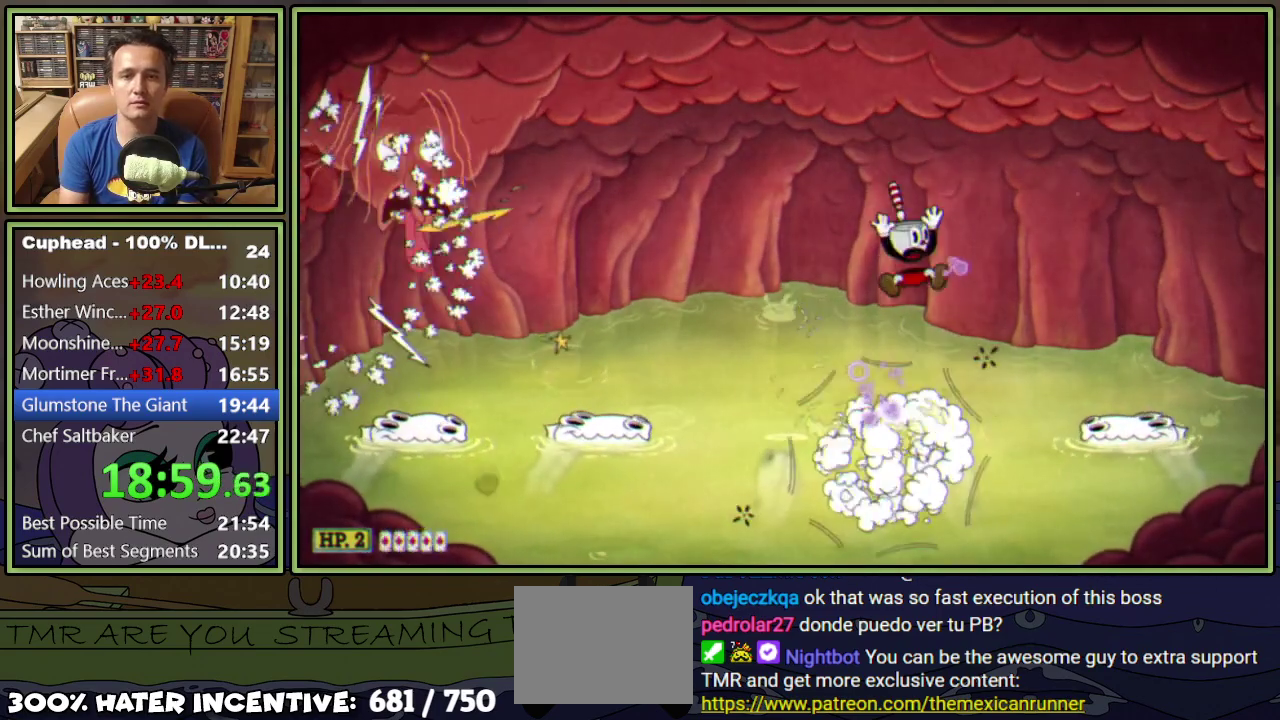
{"buttons": ["DPAD_LEFT"], "events": [[250, "DPAD_LEFT", "down"]]}
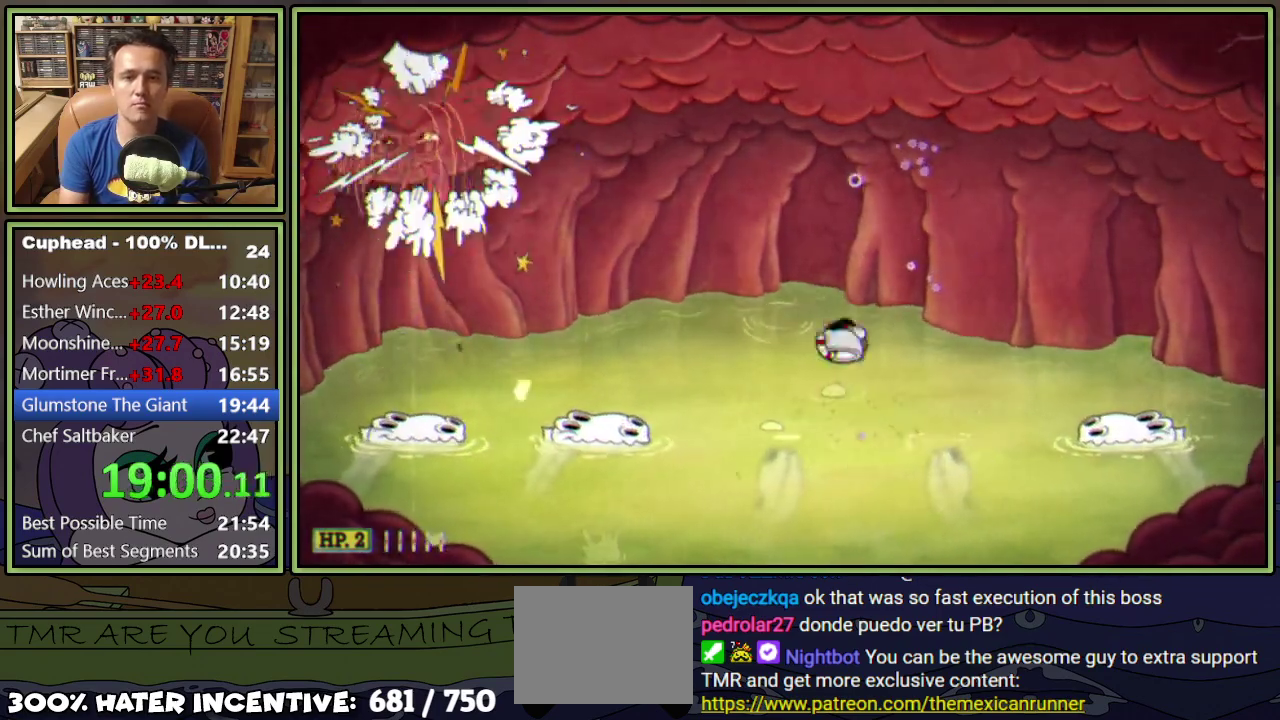
{"buttons": ["DPAD_LEFT"], "events": []}
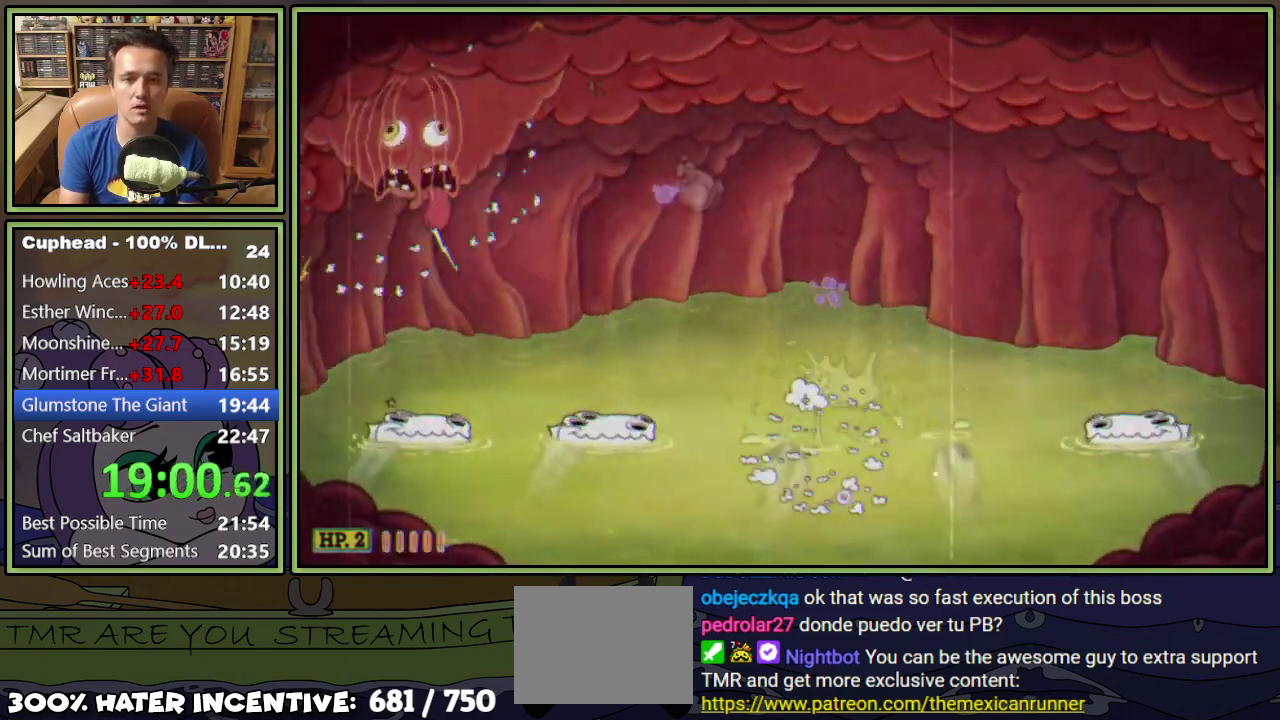
{"buttons": [], "events": [[284, "DPAD_LEFT", "up"], [384, "DPAD_RIGHT", "down"], [434, "DPAD_RIGHT", "up"]]}